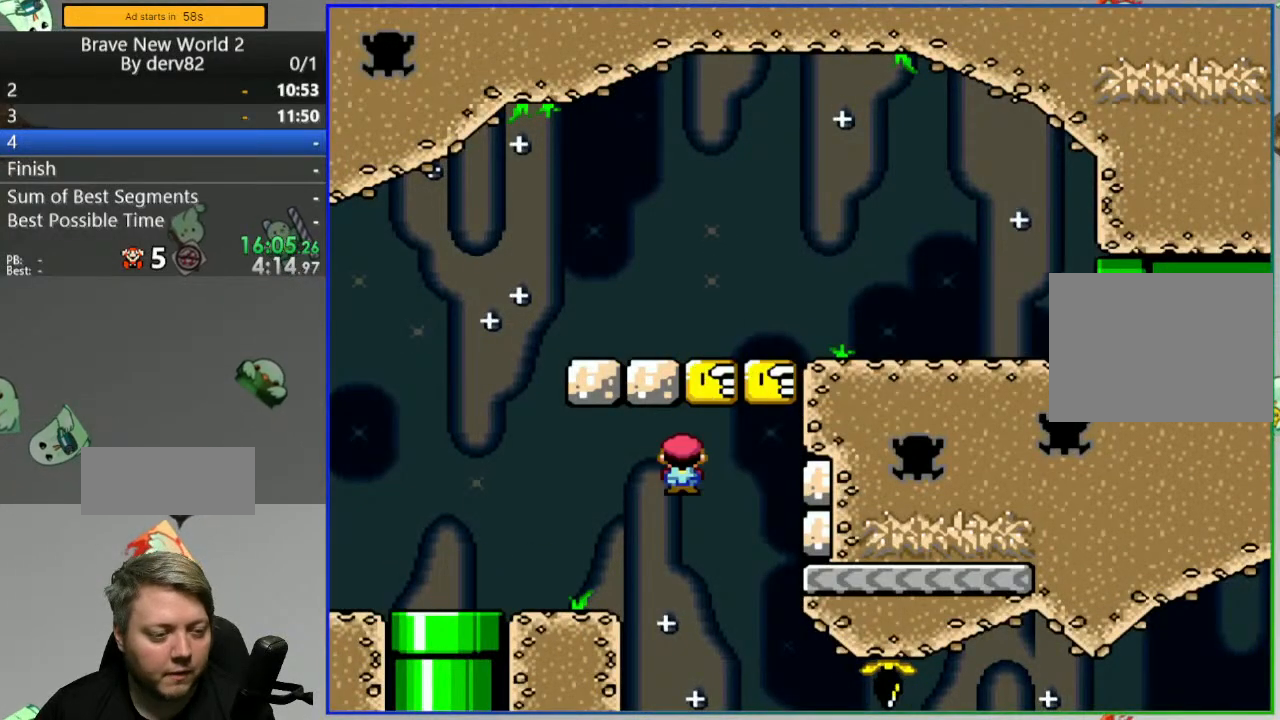
Gameplay with a controller (Nintendo layout); each line is a JSON object with the inputs held at the frame after it (dt_ms = milliseconds from this image to that frame). "events" lists button and stick changes between this image and that frame as [ms after this image, input, new state], when the widget could be followed in between. Not read: L3 R3.
{"dt_ms": 500, "buttons": ["B", "Y", "DPAD_LEFT"], "events": [[250, "A", "up"], [250, "DPAD_RIGHT", "up"], [433, "DPAD_LEFT", "down"], [500, "B", "down"]]}
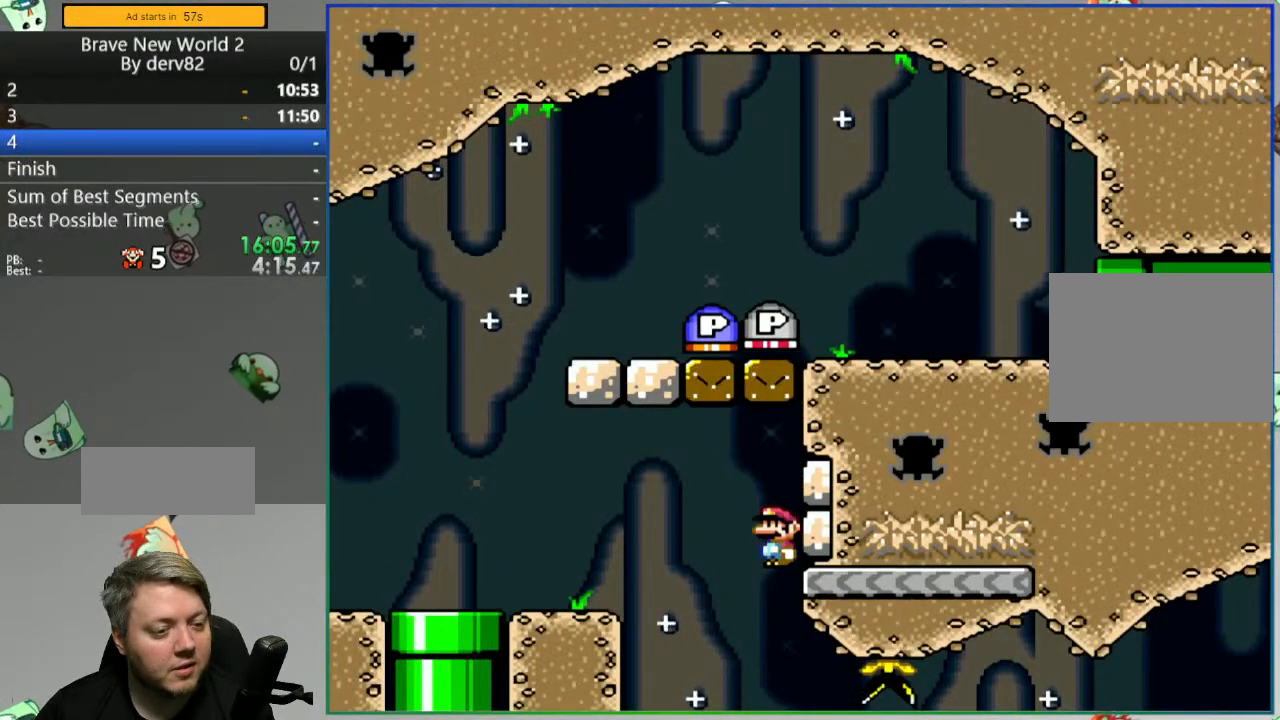
{"dt_ms": 500, "buttons": [], "events": [[367, "B", "up"], [417, "DPAD_LEFT", "up"], [433, "Y", "up"]]}
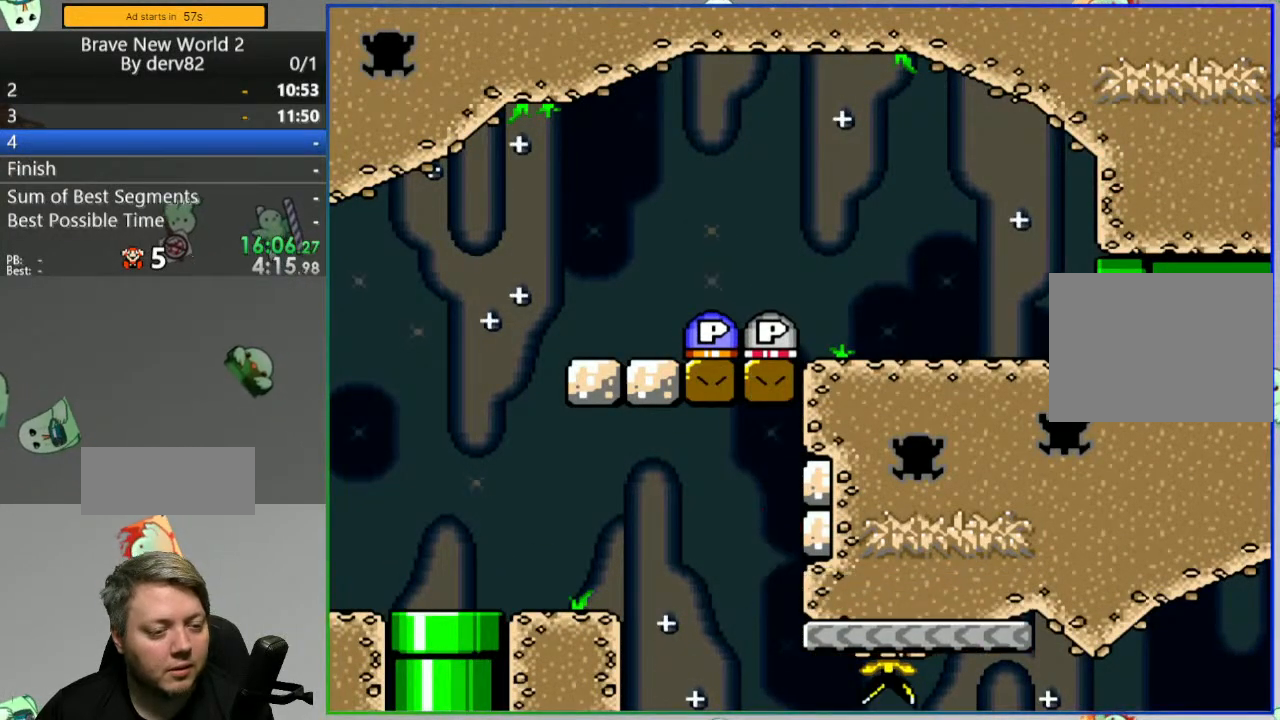
{"dt_ms": 500, "buttons": [], "events": [[150, "A", "down"], [233, "A", "up"], [300, "A", "down"], [383, "A", "up"]]}
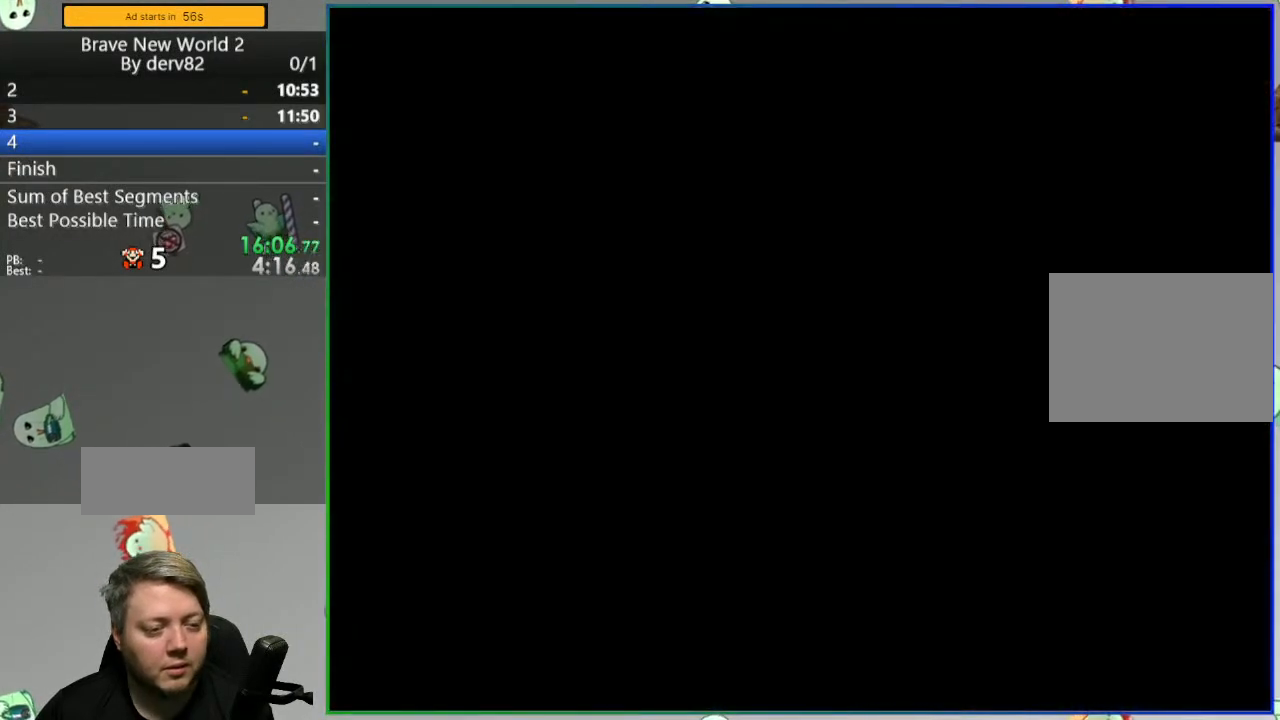
{"dt_ms": 1000, "buttons": ["Y"]}
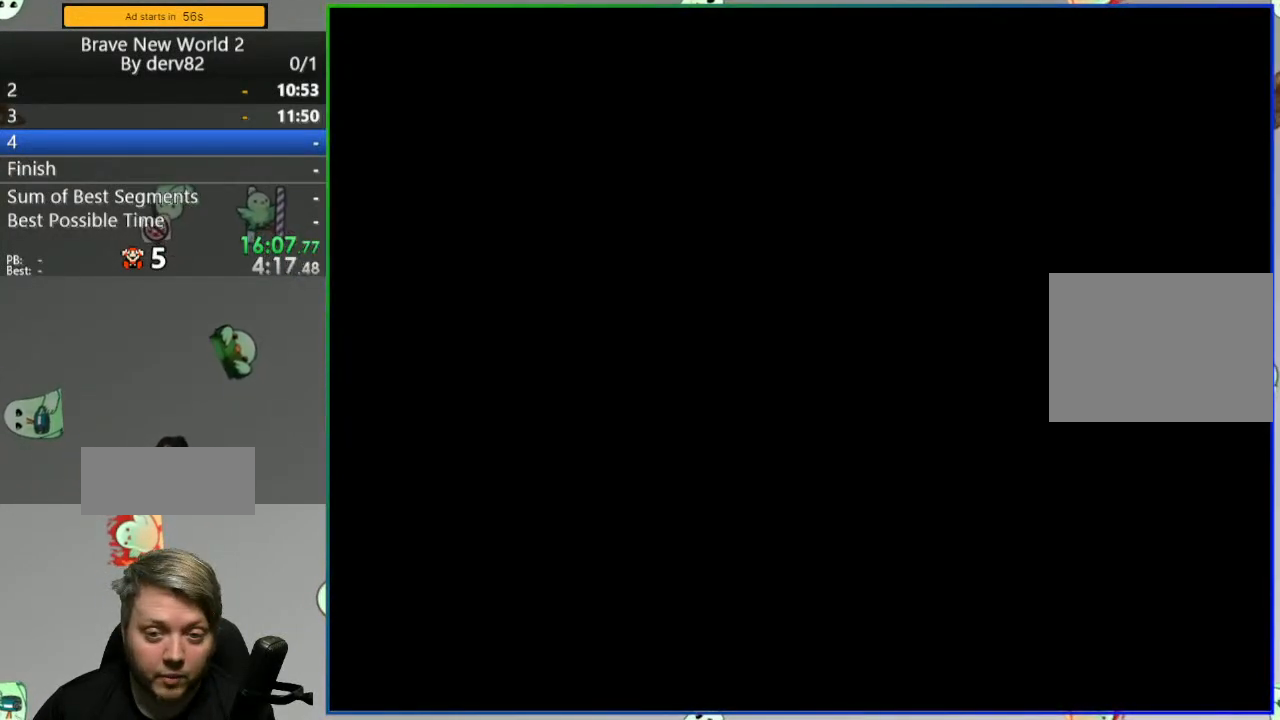
{"dt_ms": 500, "buttons": ["Y"], "events": []}
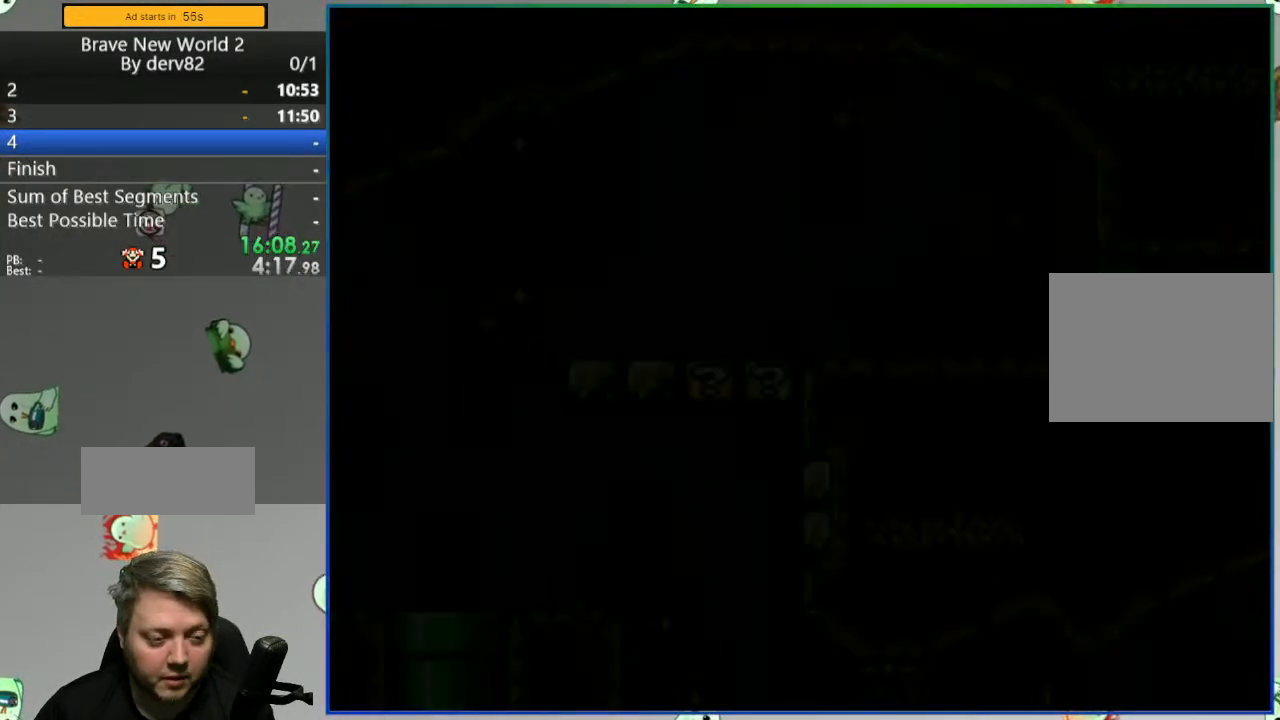
{"dt_ms": 500, "buttons": ["A", "Y", "DPAD_LEFT"], "events": [[433, "DPAD_LEFT", "down"], [450, "A", "down"]]}
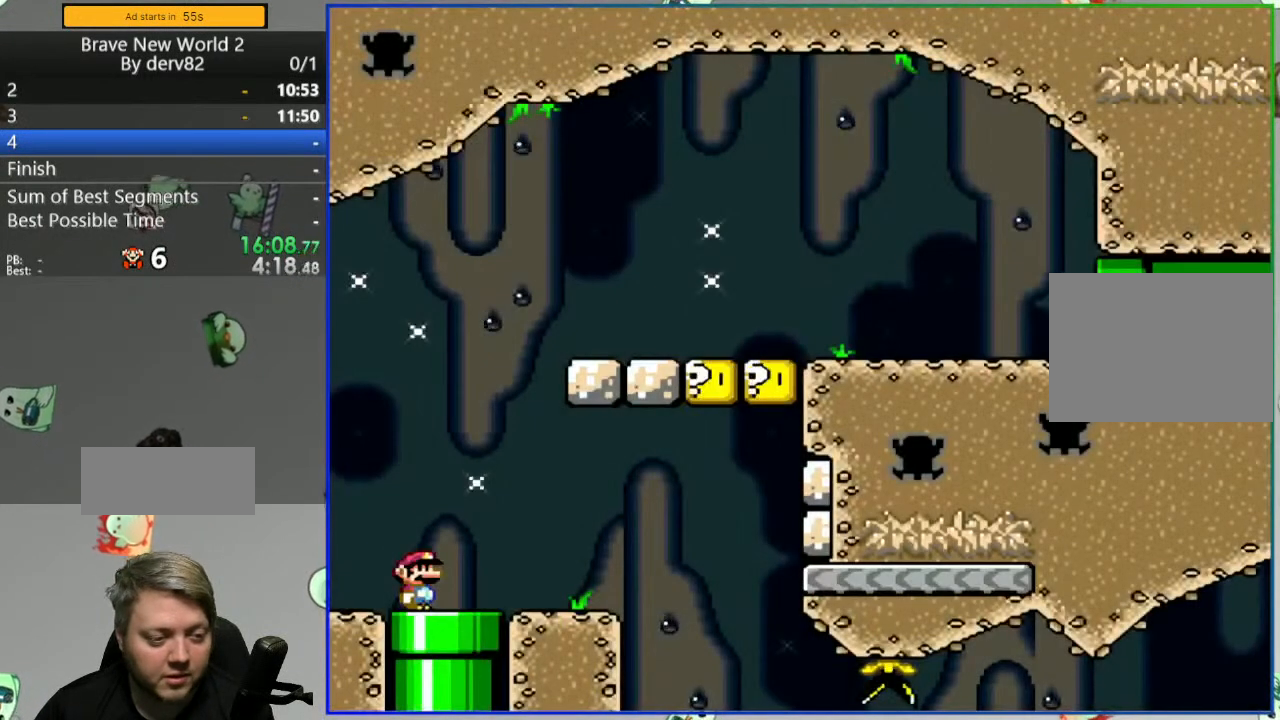
{"dt_ms": 500, "buttons": ["Y", "DPAD_RIGHT"], "events": [[50, "A", "up"], [100, "DPAD_LEFT", "up"], [150, "DPAD_RIGHT", "down"], [167, "A", "down"], [217, "A", "up"]]}
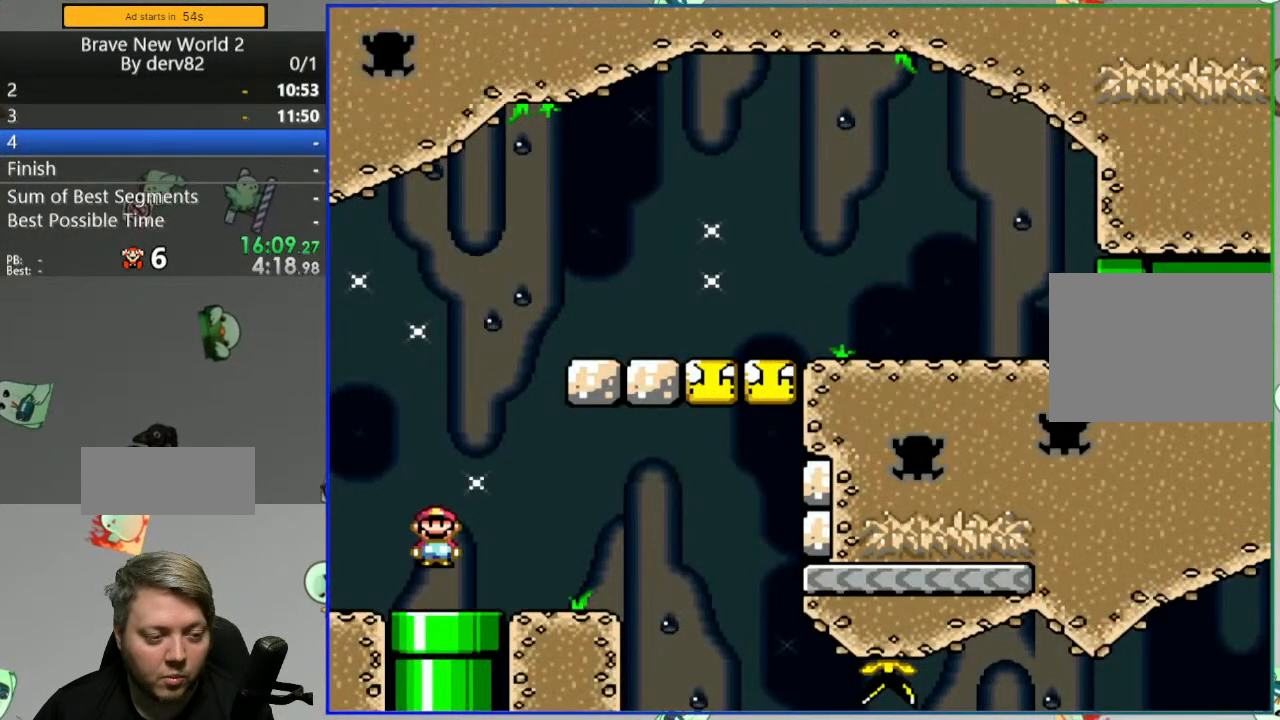
{"dt_ms": 500, "buttons": ["A", "Y", "DPAD_RIGHT"], "events": [[283, "A", "down"], [333, "A", "up"], [433, "A", "down"]]}
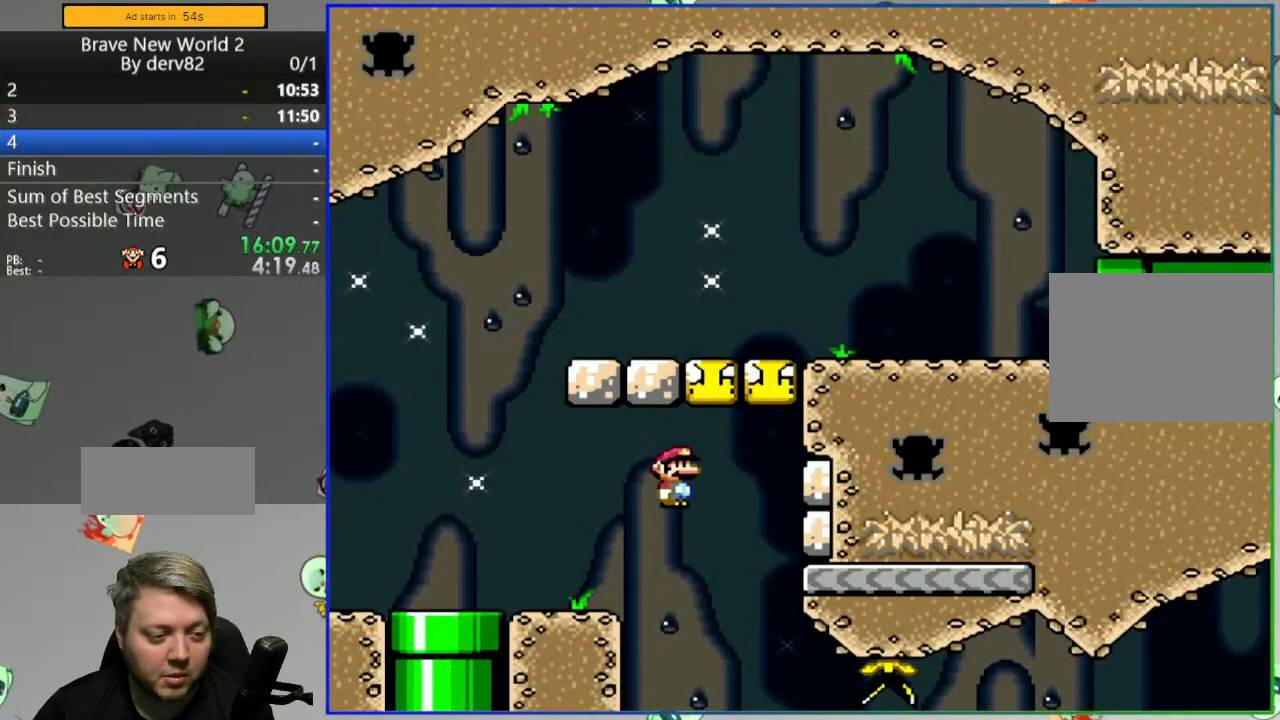
{"dt_ms": 500, "buttons": ["Y"], "events": [[183, "DPAD_RIGHT", "up"], [267, "A", "up"]]}